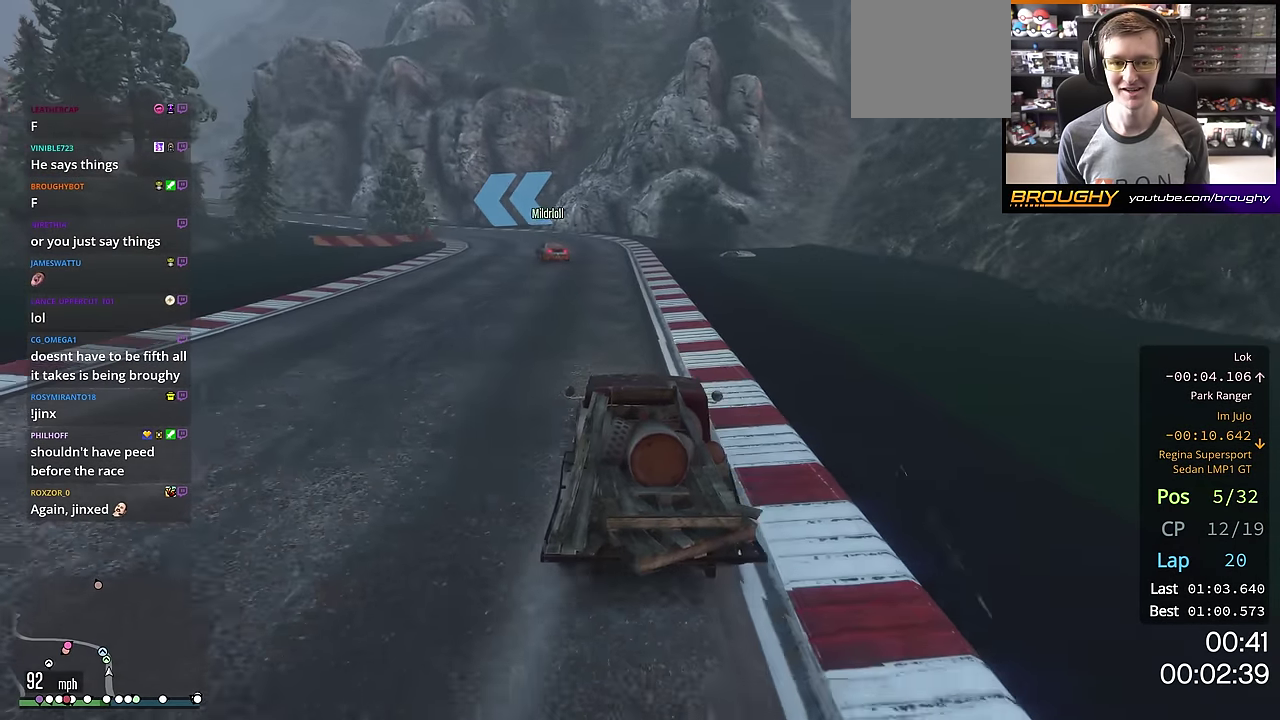
Gameplay with a controller (Xbox layout); each line is a JSON object with the inputs held at the frame after it (dt_ms = milliseconds from this image to that frame). "events" lists button and stick changes between this image and that frame as [ms after this image, input, new state], when the widget could be followed in between. This overlay highlights the sticks when they move; stick clicks (L3 R3) are not distinguishable.
{"dt_ms": 901, "buttons": ["R2"], "left_stick": "up-left", "right_stick": "center", "events": [[34, "L2", "up"], [67, "left_stick", "center"], [267, "left_stick", "up-left"], [334, "R2", "down"], [434, "left_stick", "center"], [501, "left_stick", "up-left"], [718, "left_stick", "center"], [768, "left_stick", "left"], [851, "left_stick", "up-left"]]}
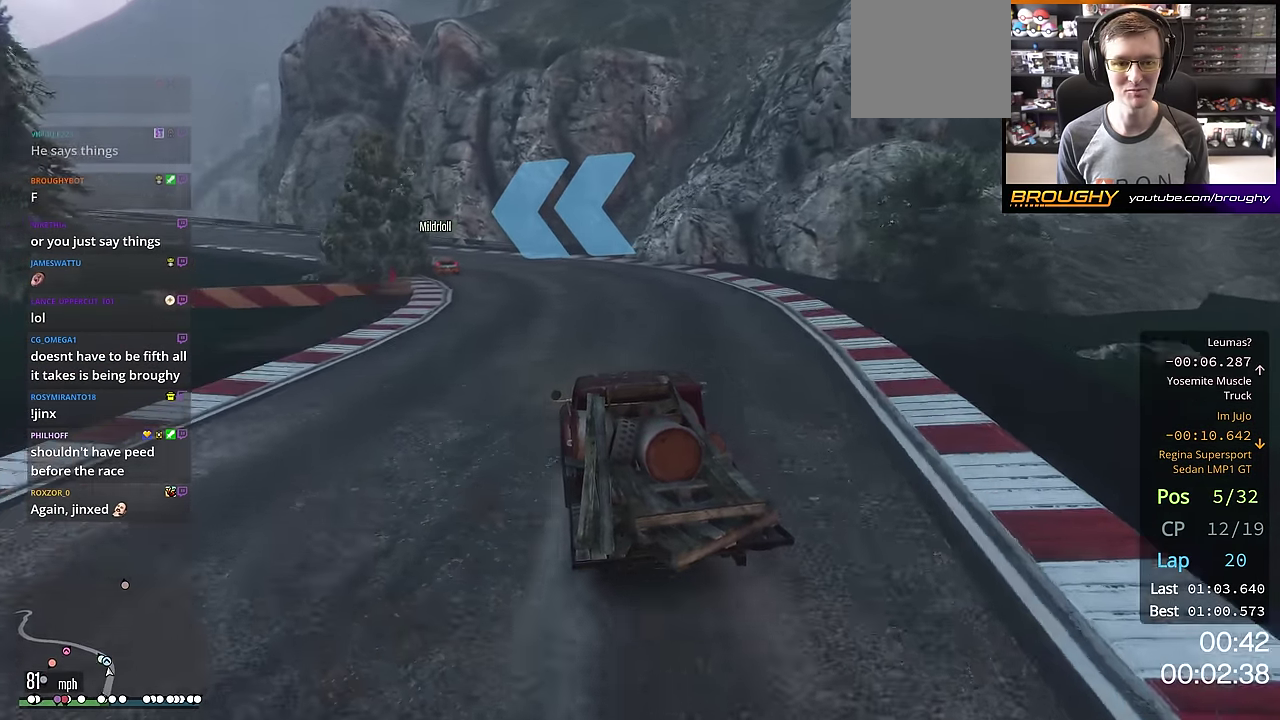
{"dt_ms": 301, "buttons": [], "left_stick": "up-left", "right_stick": "center", "events": [[84, "left_stick", "center"], [151, "left_stick", "up-left"], [167, "R2", "up"]]}
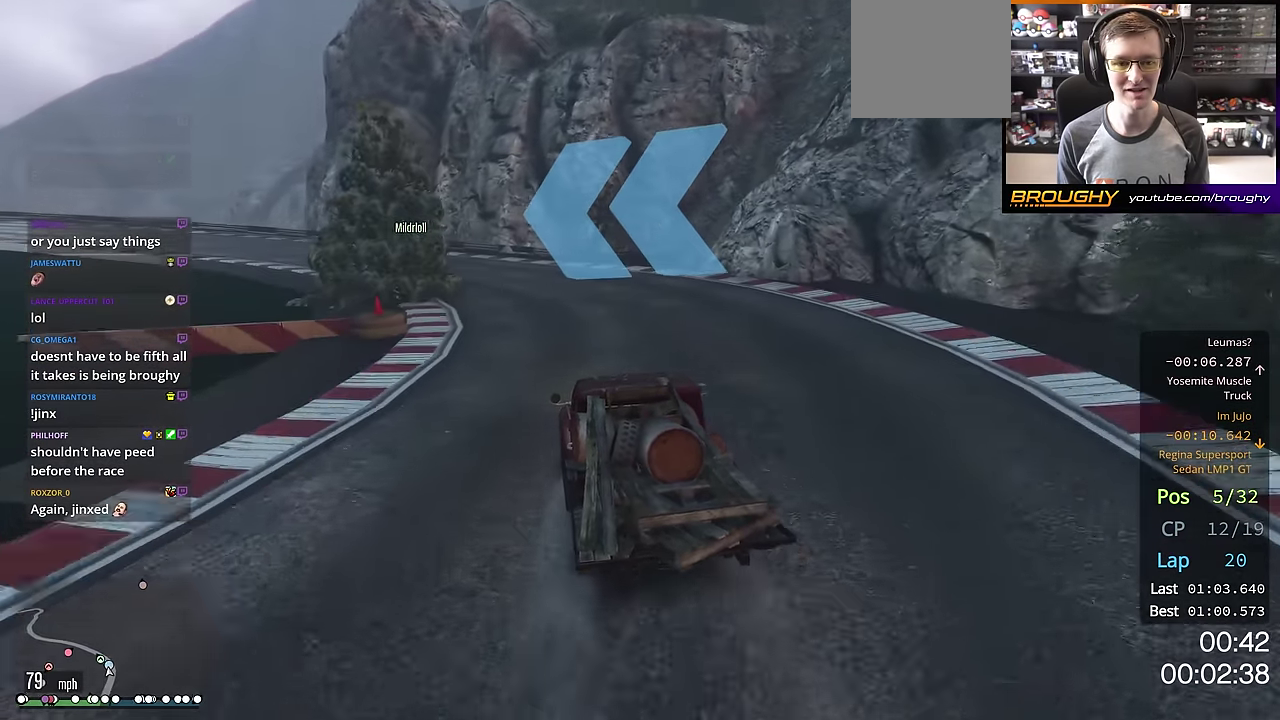
{"dt_ms": 400, "buttons": [], "left_stick": "left", "right_stick": "center", "events": [[183, "left_stick", "left"]]}
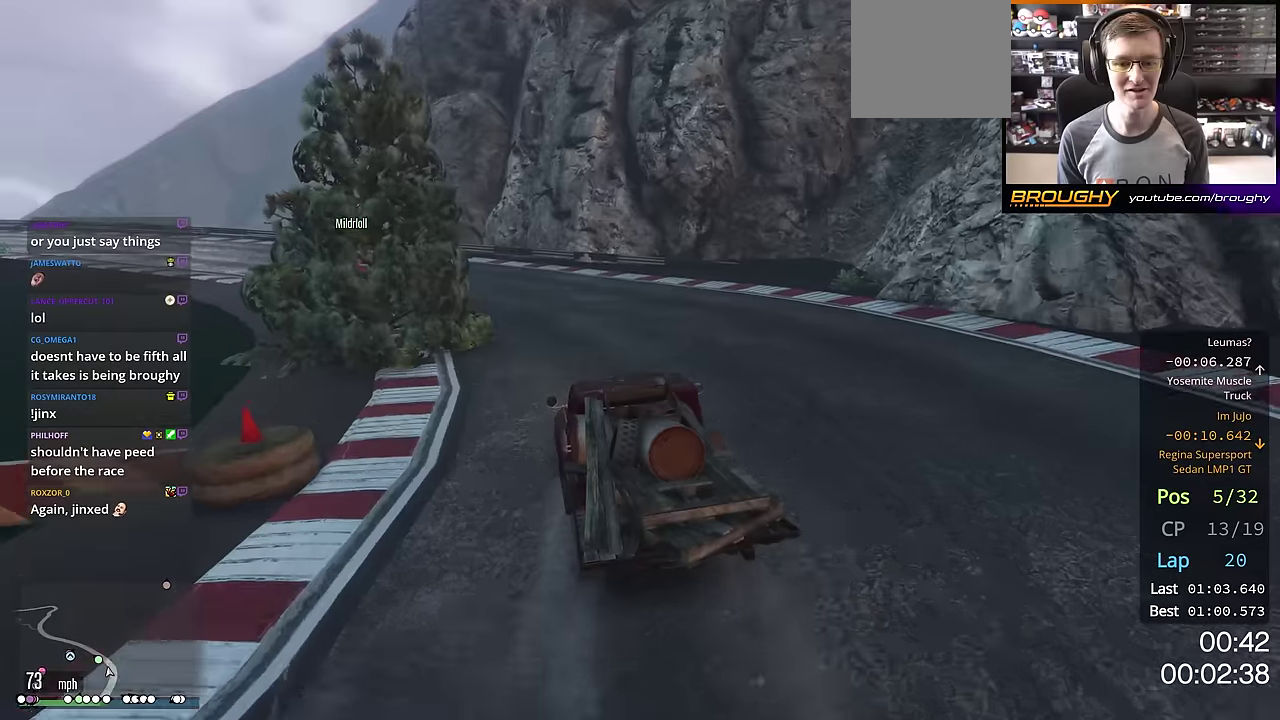
{"dt_ms": 701, "buttons": [], "left_stick": "left", "right_stick": "center", "events": [[367, "L2", "down"], [484, "L2", "up"]]}
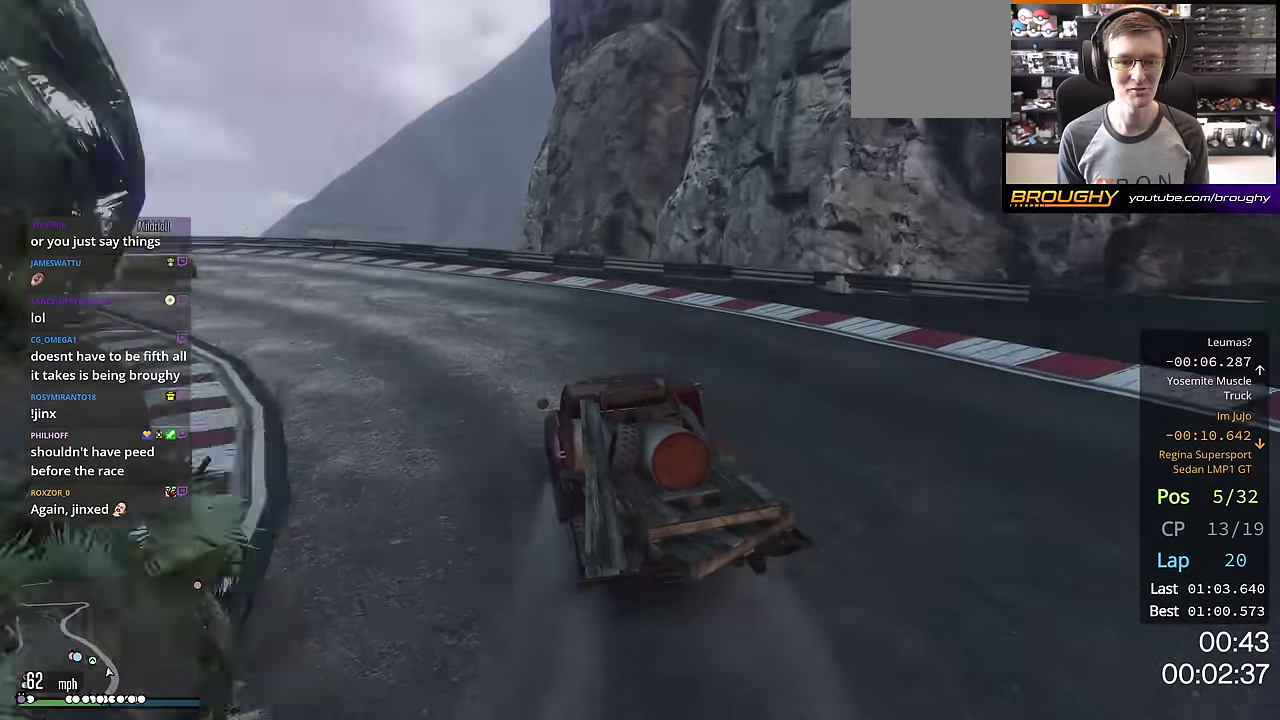
{"dt_ms": 400, "buttons": [], "left_stick": "left", "right_stick": "center", "events": []}
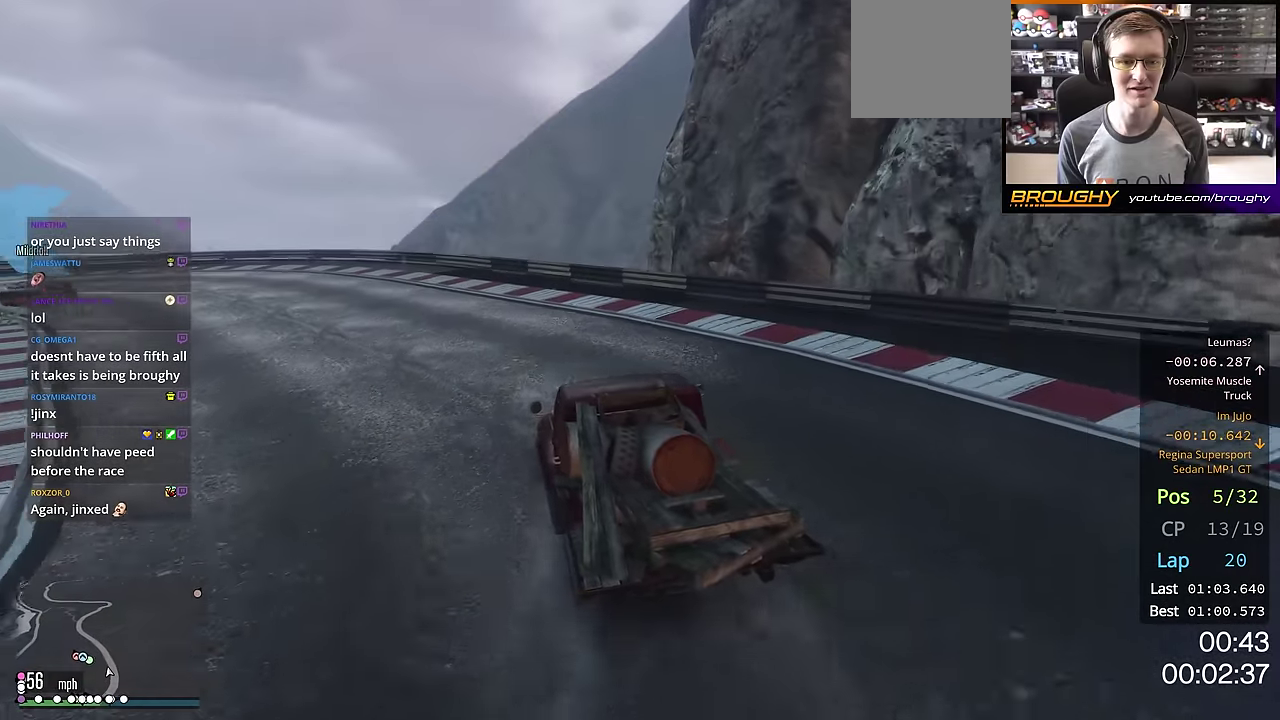
{"dt_ms": 300, "buttons": [], "left_stick": "left", "right_stick": "center", "events": [[17, "left_stick", "up-left"], [250, "left_stick", "left"]]}